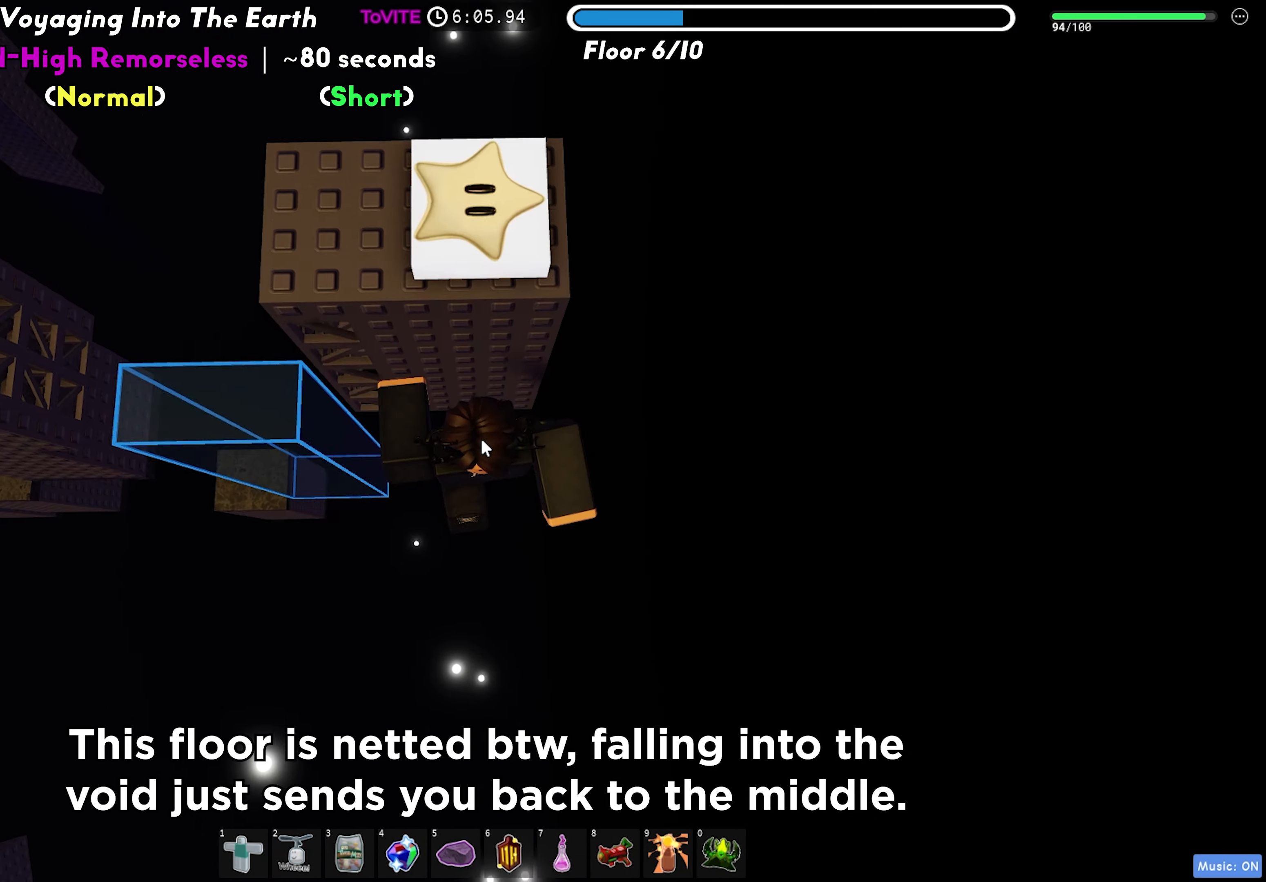
Gameplay with keyboard; each line is a JSON object with the keys held at the frame after it. "events" lists presses ("down") and releases ("up") of "a", "ctrl", "d", "f", "r", "s", "shift", "space", "tab" and "w" between this image and that frame as [ms after this image, input, new state], when the widget could be followed in between. No other keys are recorded. Mouse input is not recorded.
{"keys": ["shift"], "events": [[483, "shift", "down"]]}
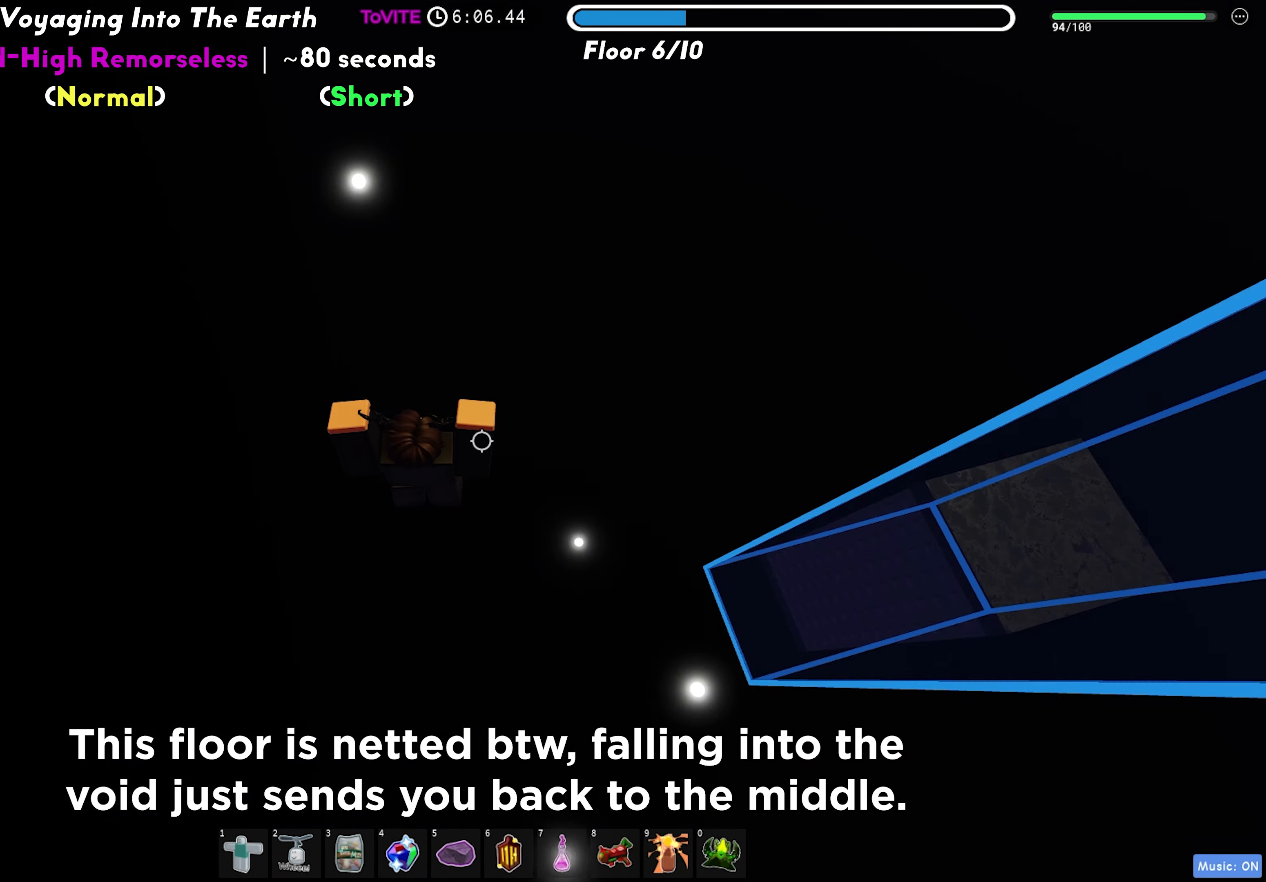
{"keys": ["w"], "events": [[50, "w", "down"], [67, "shift", "up"]]}
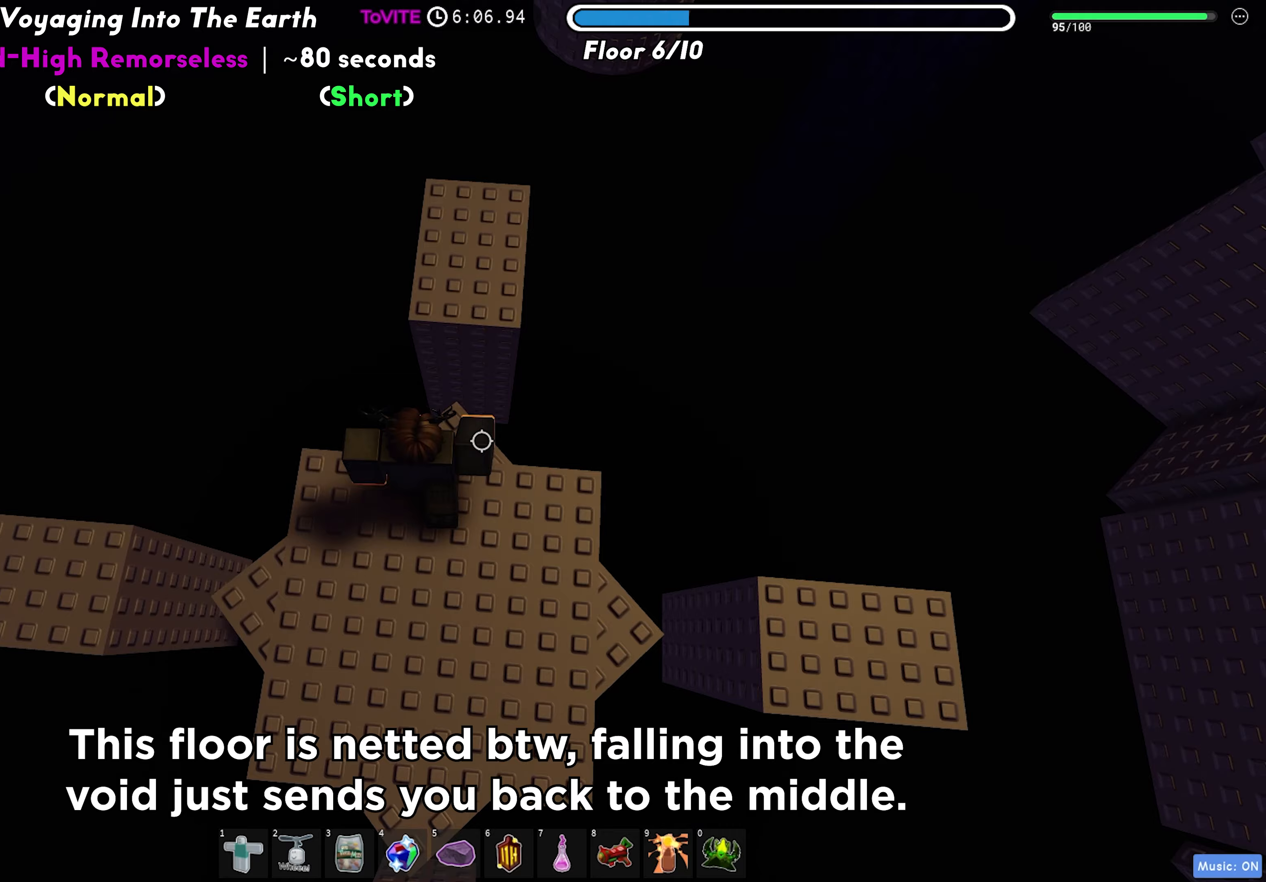
{"keys": ["w"], "events": [[117, "space", "down"], [250, "space", "up"]]}
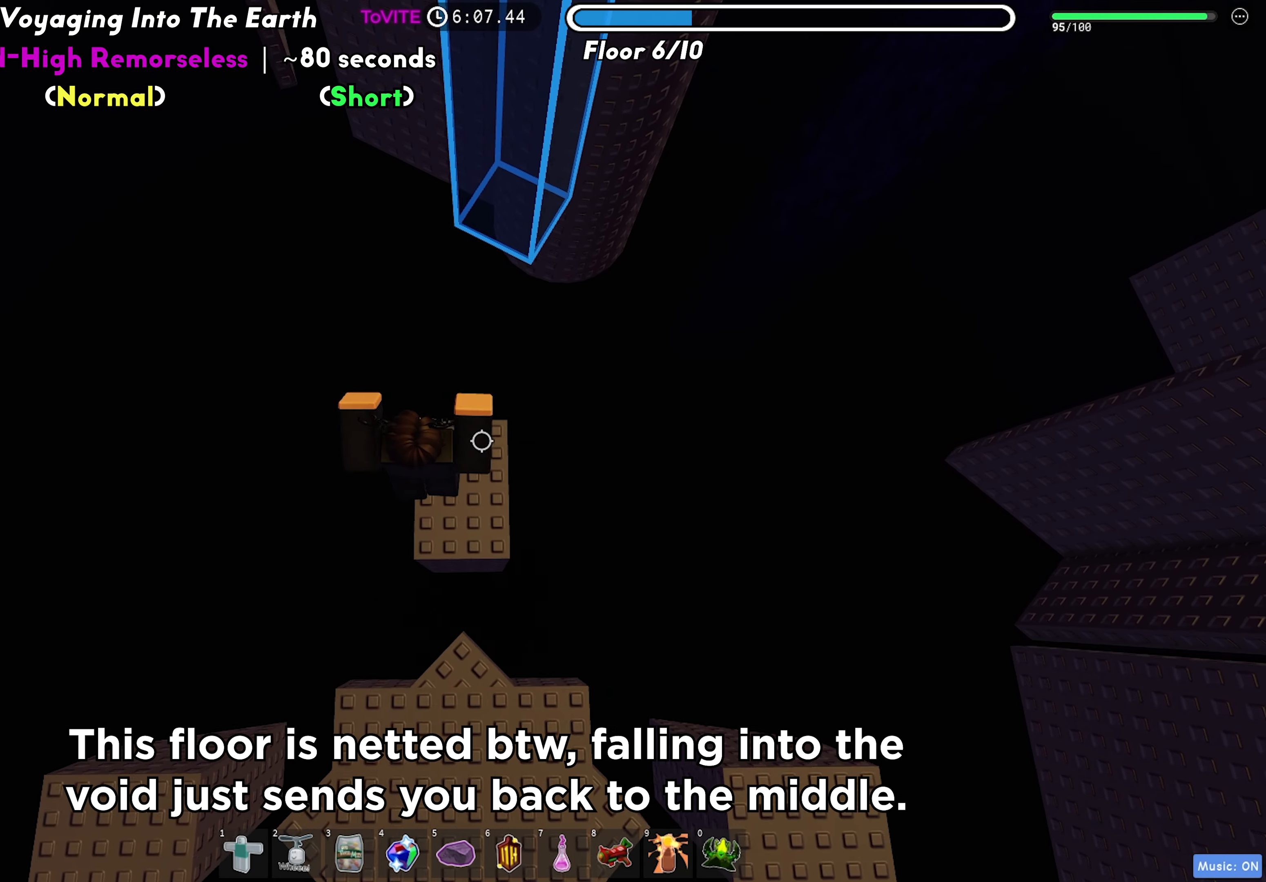
{"keys": ["d", "w"], "events": [[133, "d", "down"], [300, "space", "down"], [400, "space", "up"]]}
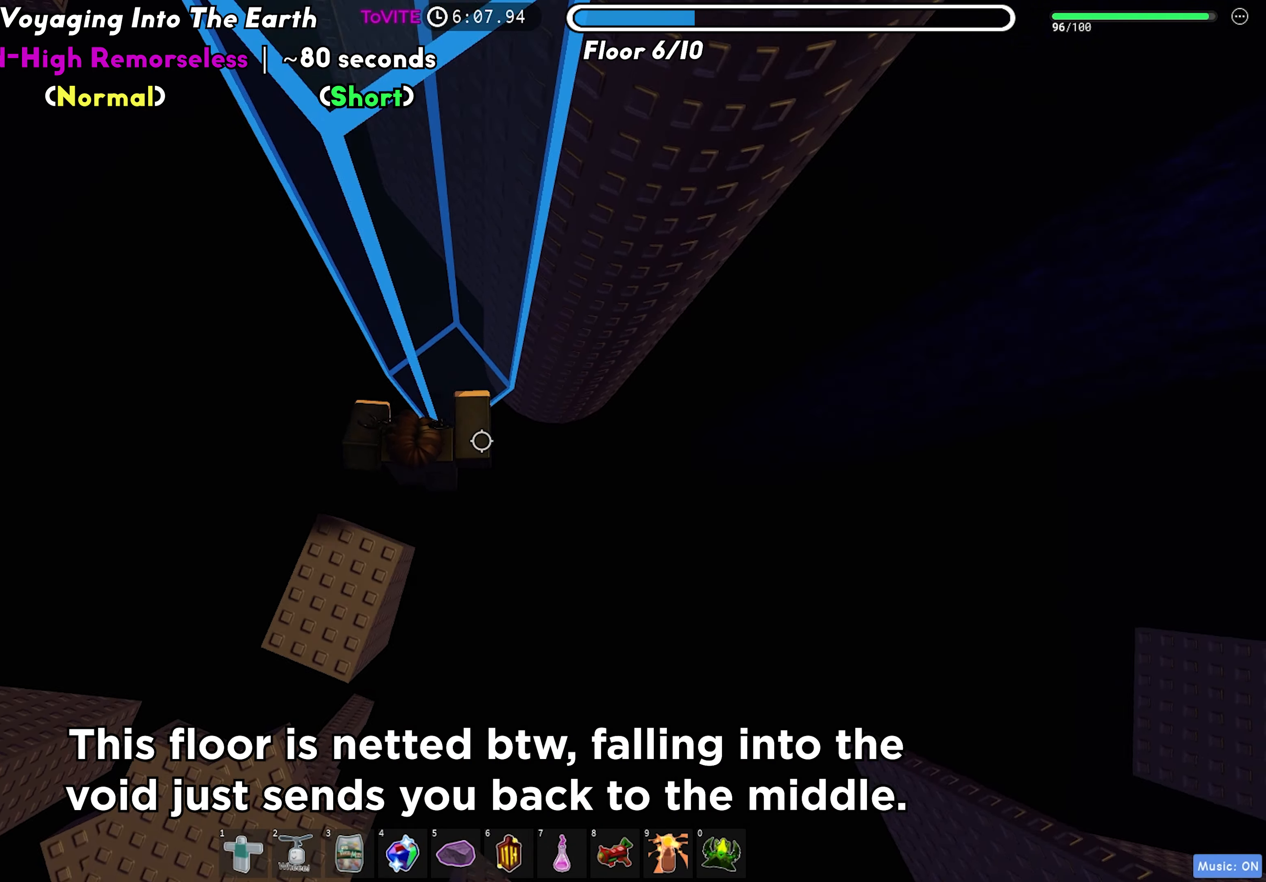
{"keys": [], "events": [[50, "d", "up"], [150, "space", "down"], [150, "w", "up"], [450, "space", "up"]]}
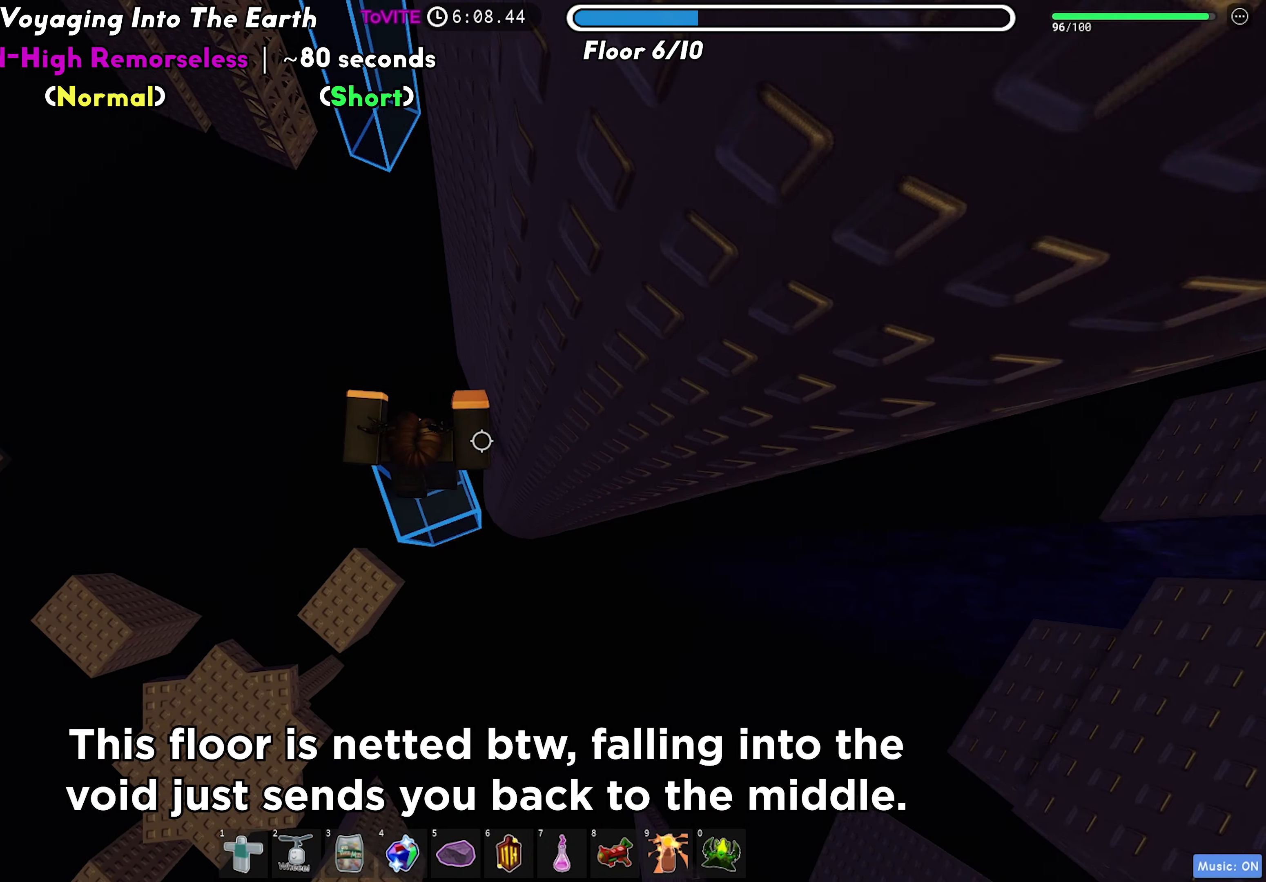
{"keys": [], "events": []}
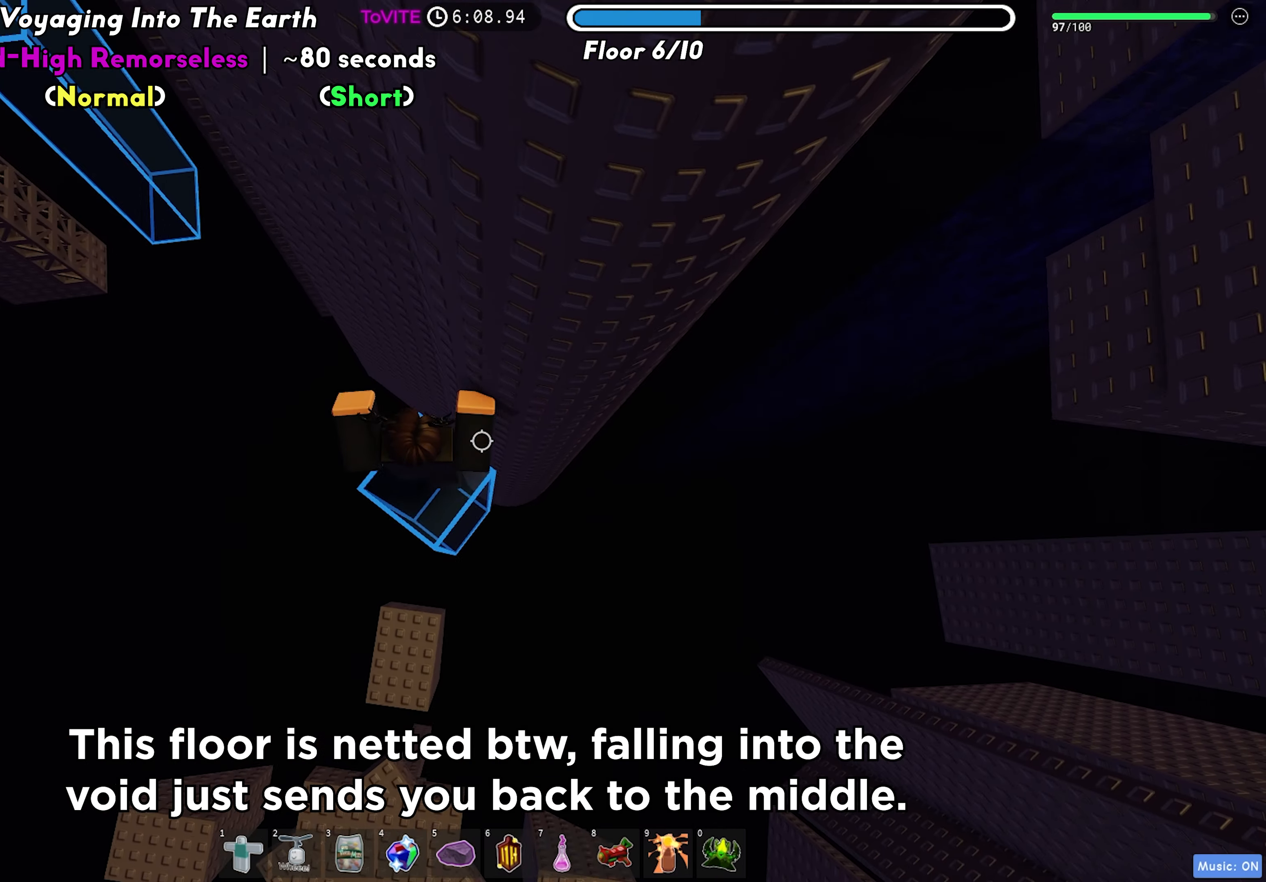
{"keys": ["d"], "events": [[33, "d", "down"], [150, "space", "down"], [483, "space", "up"]]}
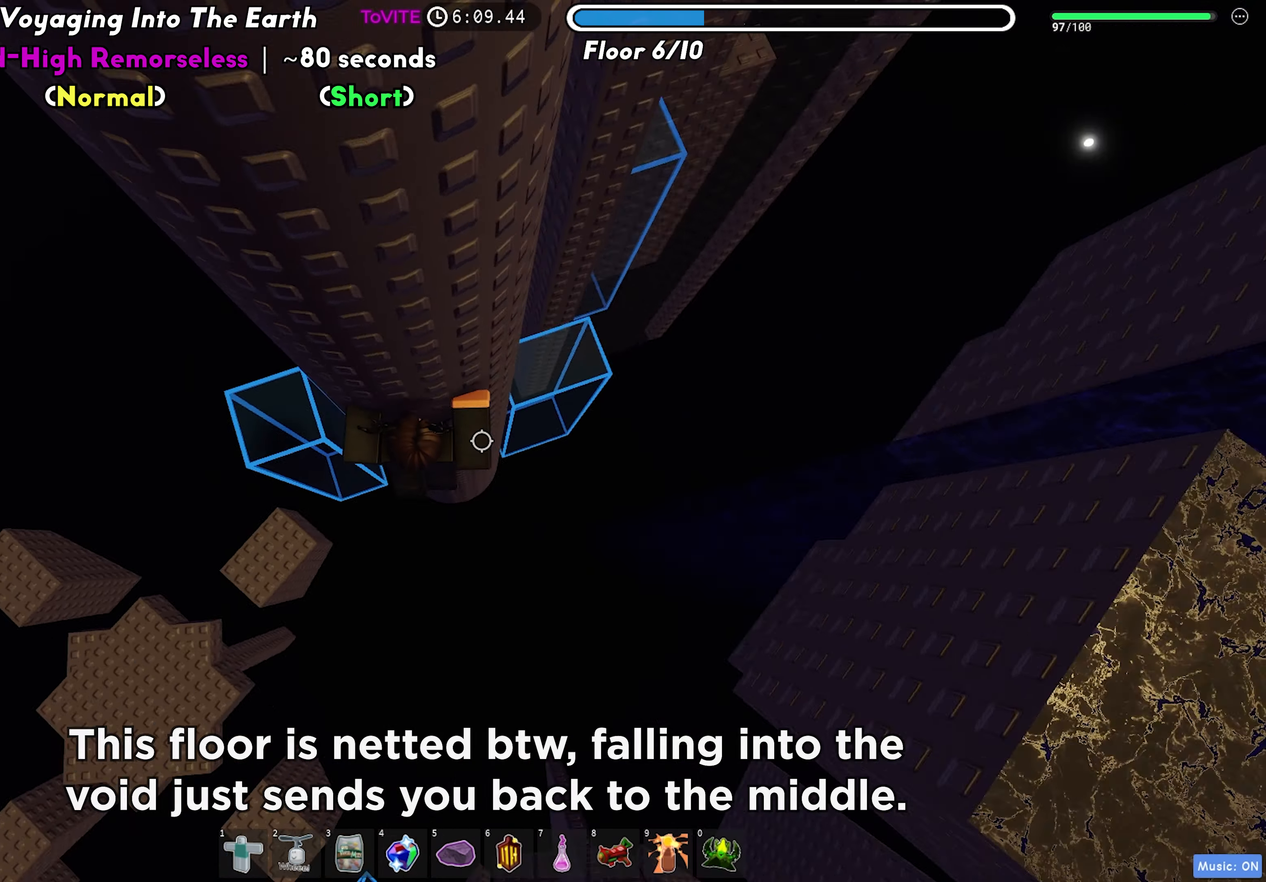
{"keys": ["d", "space"], "events": [[467, "space", "down"]]}
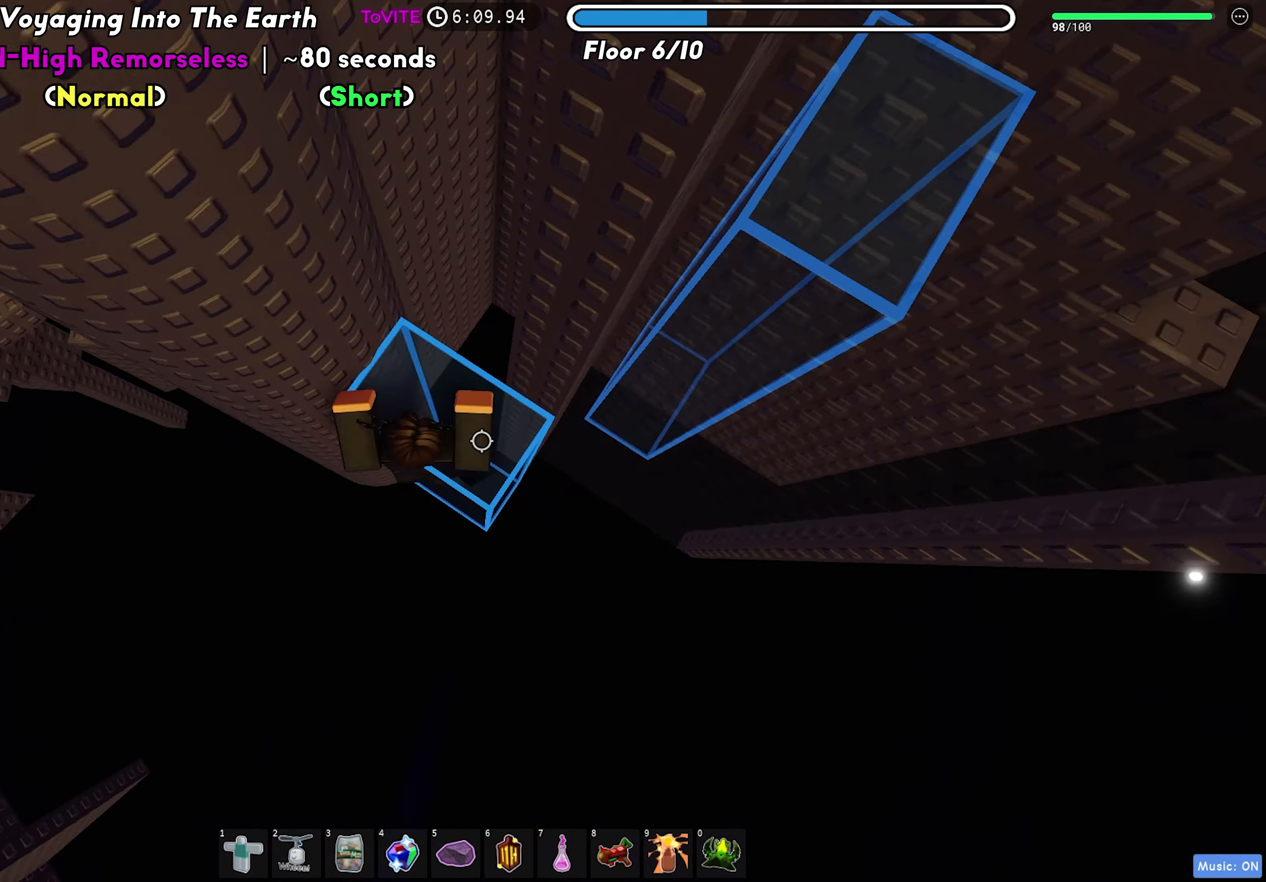
{"keys": [], "events": [[67, "d", "up"], [117, "space", "up"], [333, "w", "down"], [500, "w", "up"]]}
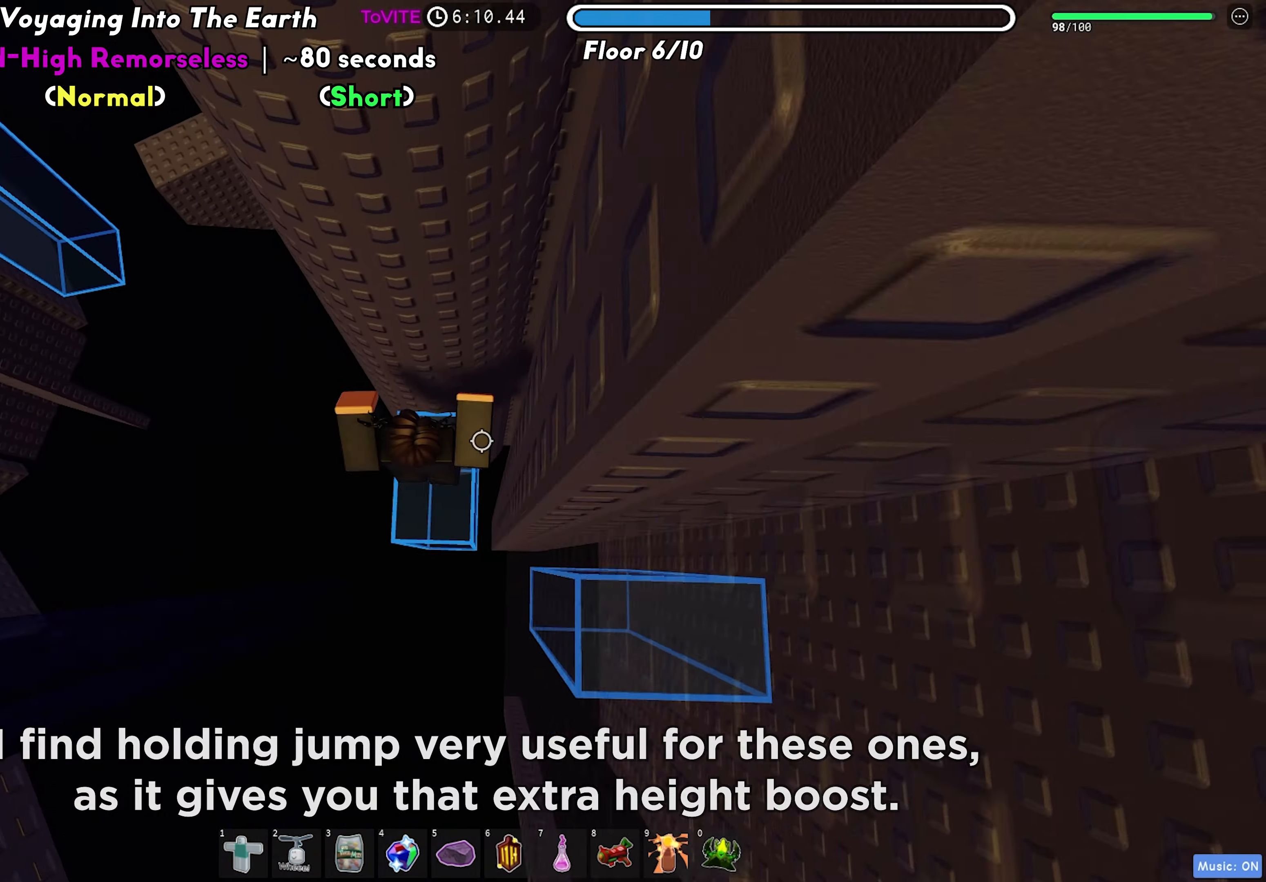
{"keys": ["d"], "events": [[117, "d", "down"], [200, "space", "down"], [333, "space", "up"]]}
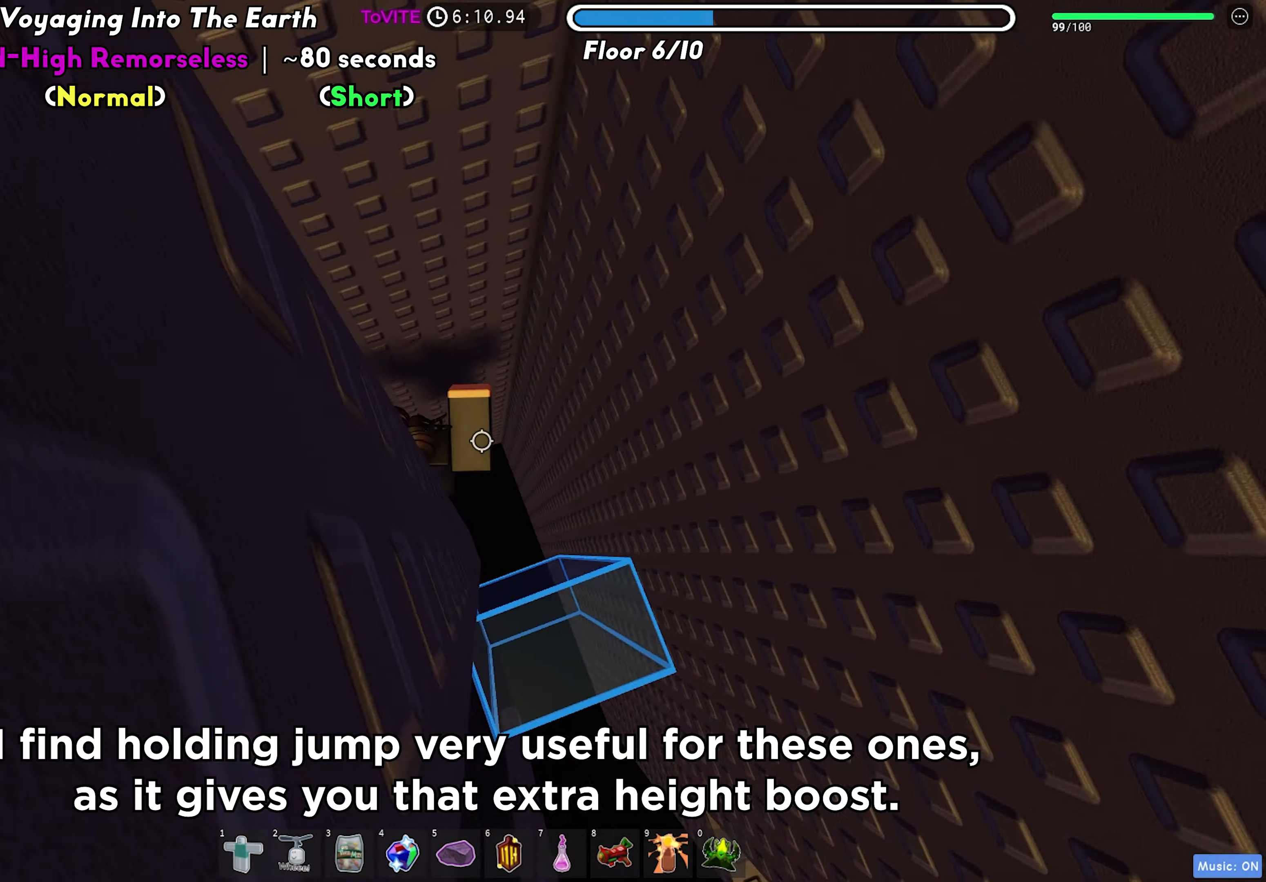
{"keys": ["d", "space"], "events": [[367, "space", "down"]]}
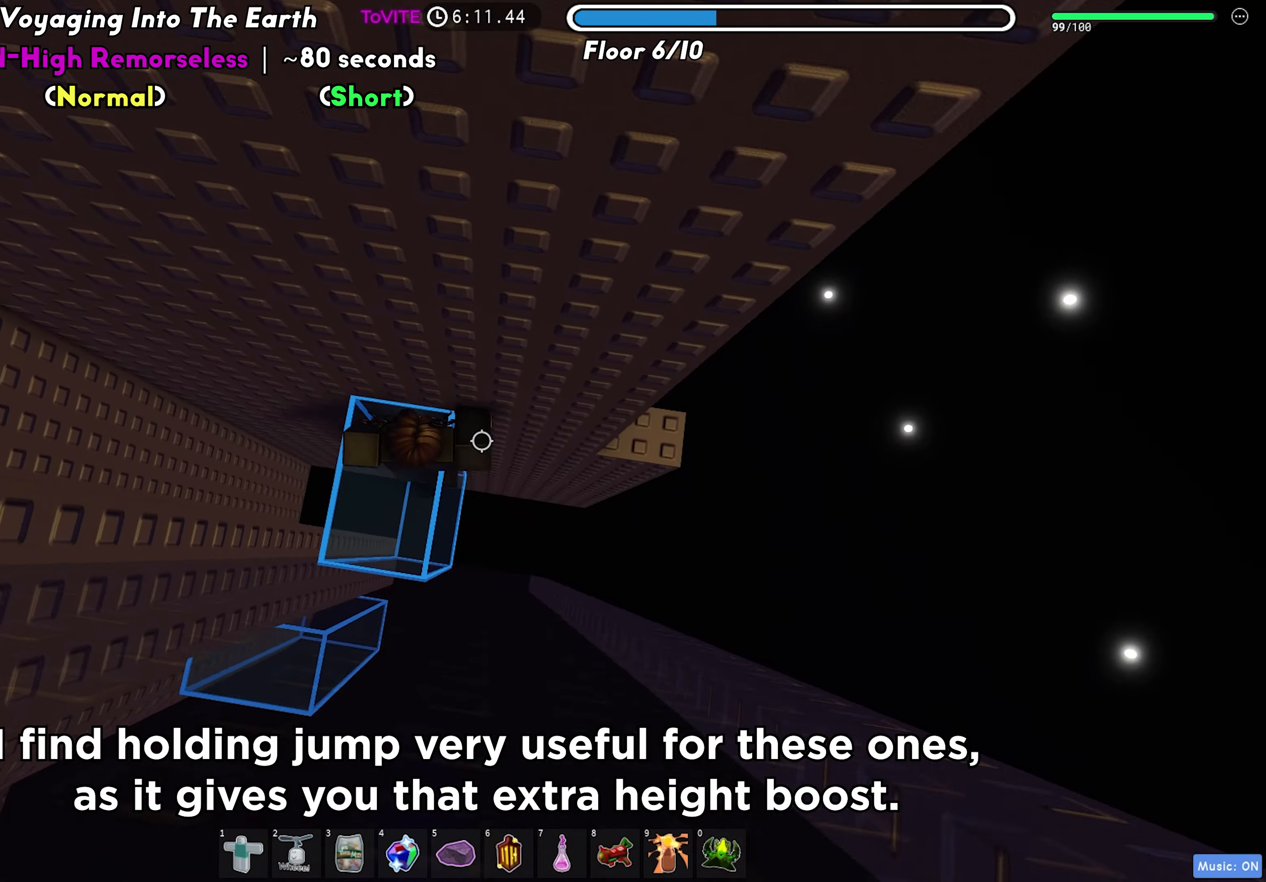
{"keys": [], "events": [[200, "space", "up"], [467, "d", "up"]]}
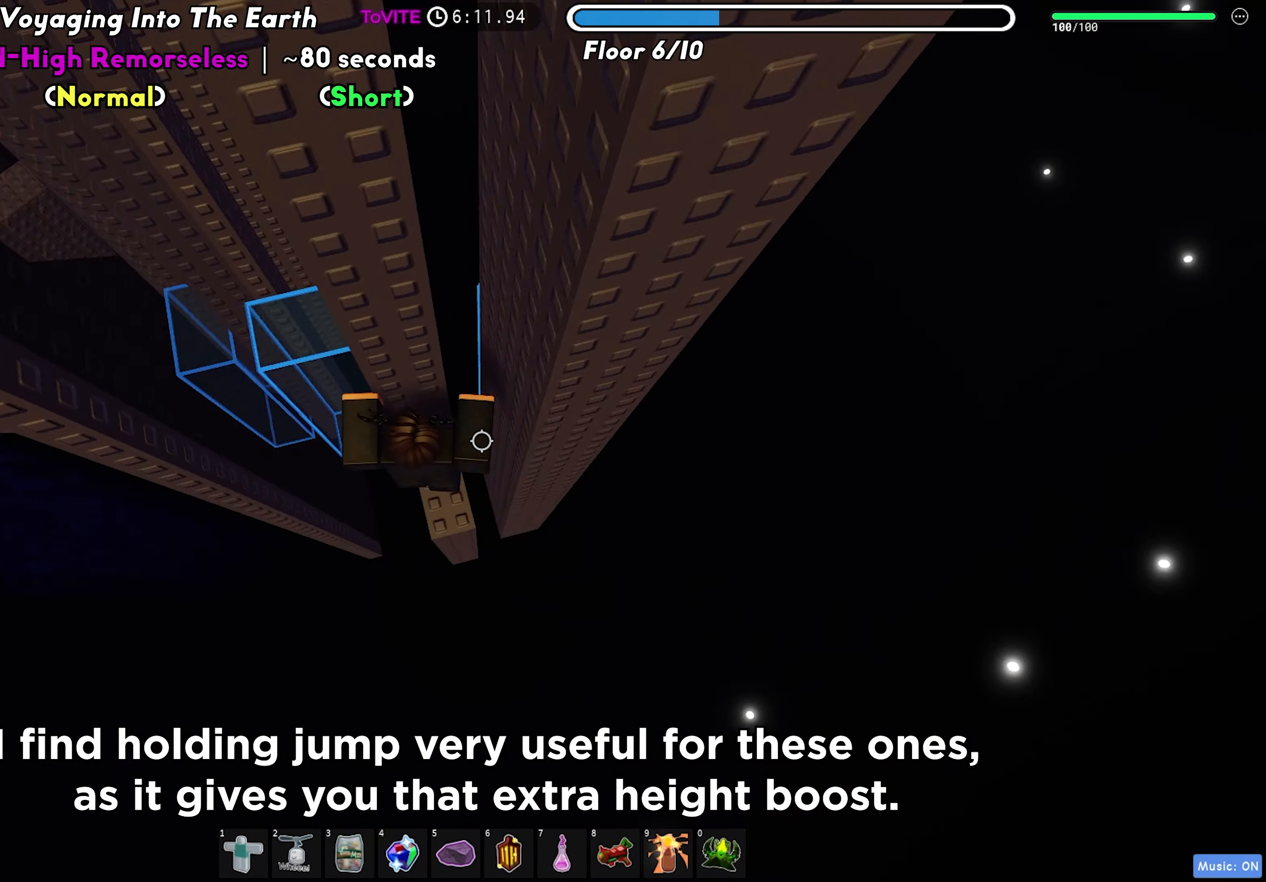
{"keys": [], "events": [[17, "w", "down"], [133, "w", "up"], [350, "w", "down"], [367, "d", "down"], [433, "d", "up"], [433, "w", "up"]]}
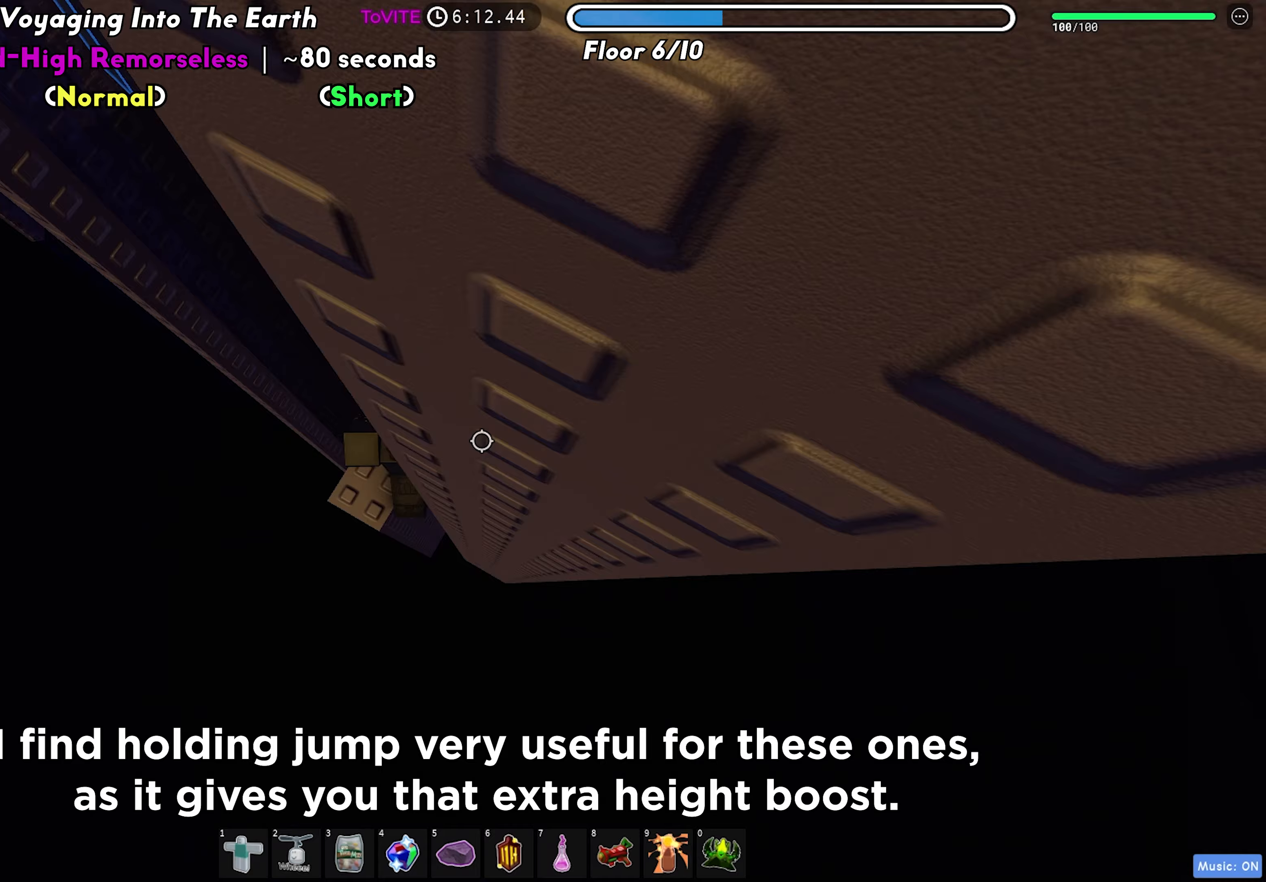
{"keys": ["d"], "events": [[33, "d", "down"], [150, "space", "down"], [267, "space", "up"]]}
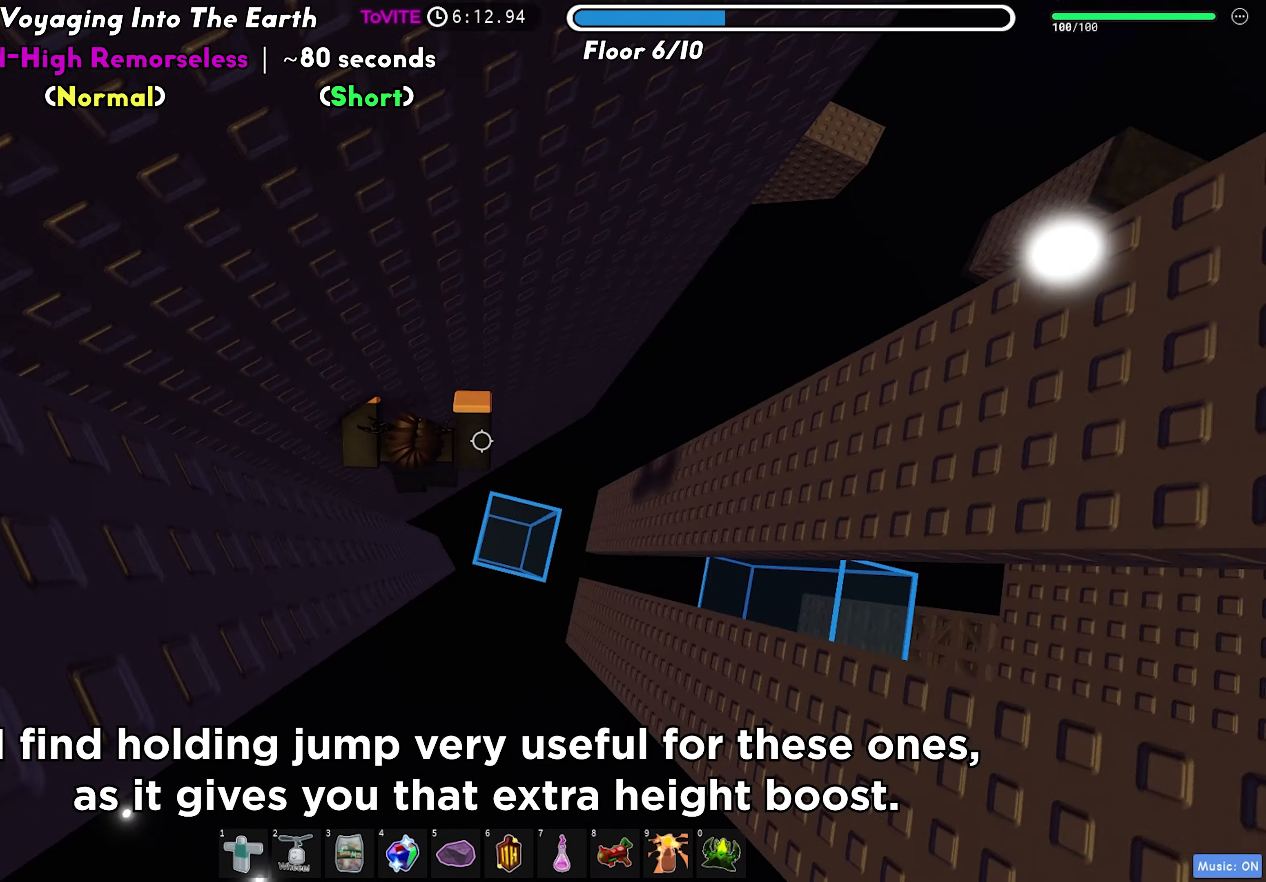
{"keys": ["d"], "events": [[267, "space", "down"], [483, "space", "up"]]}
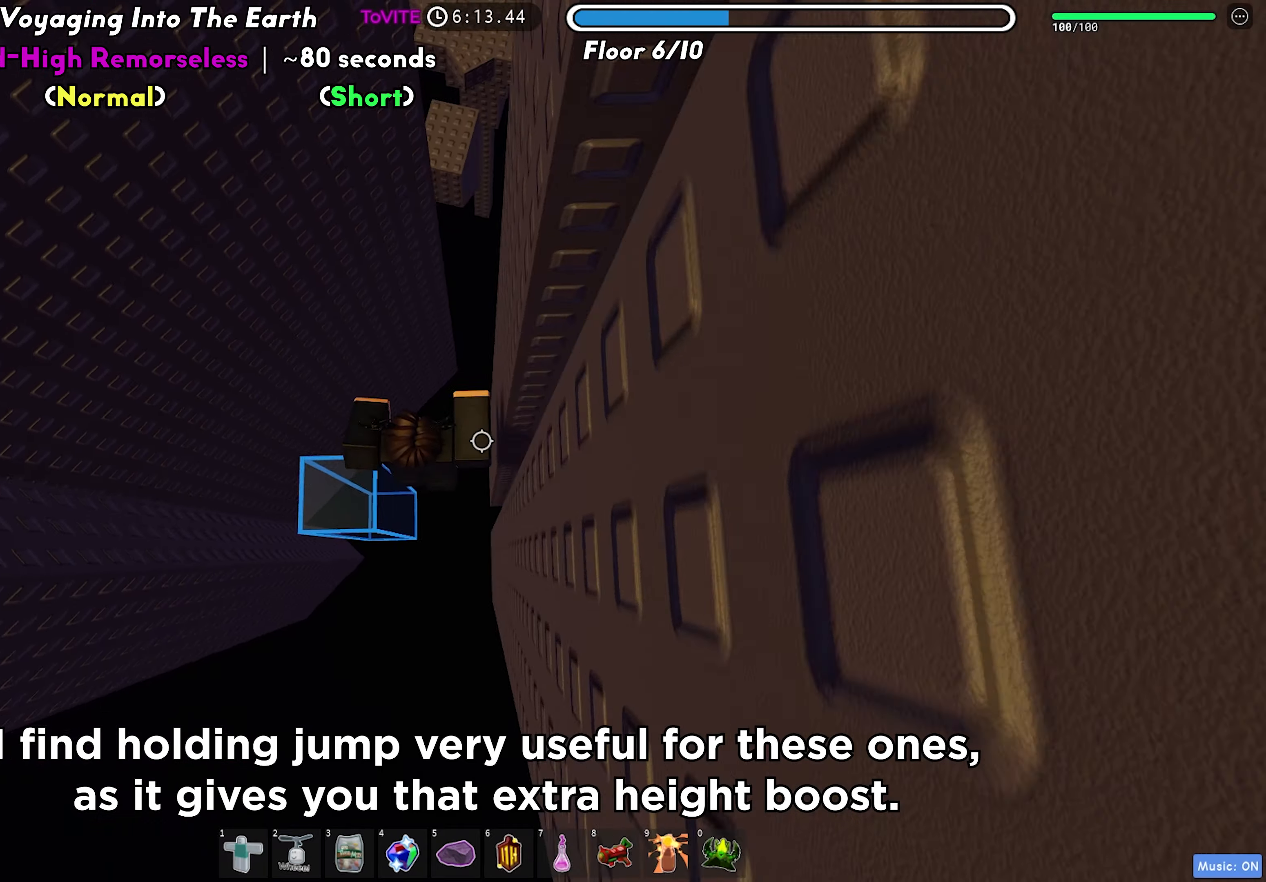
{"keys": ["d"], "events": []}
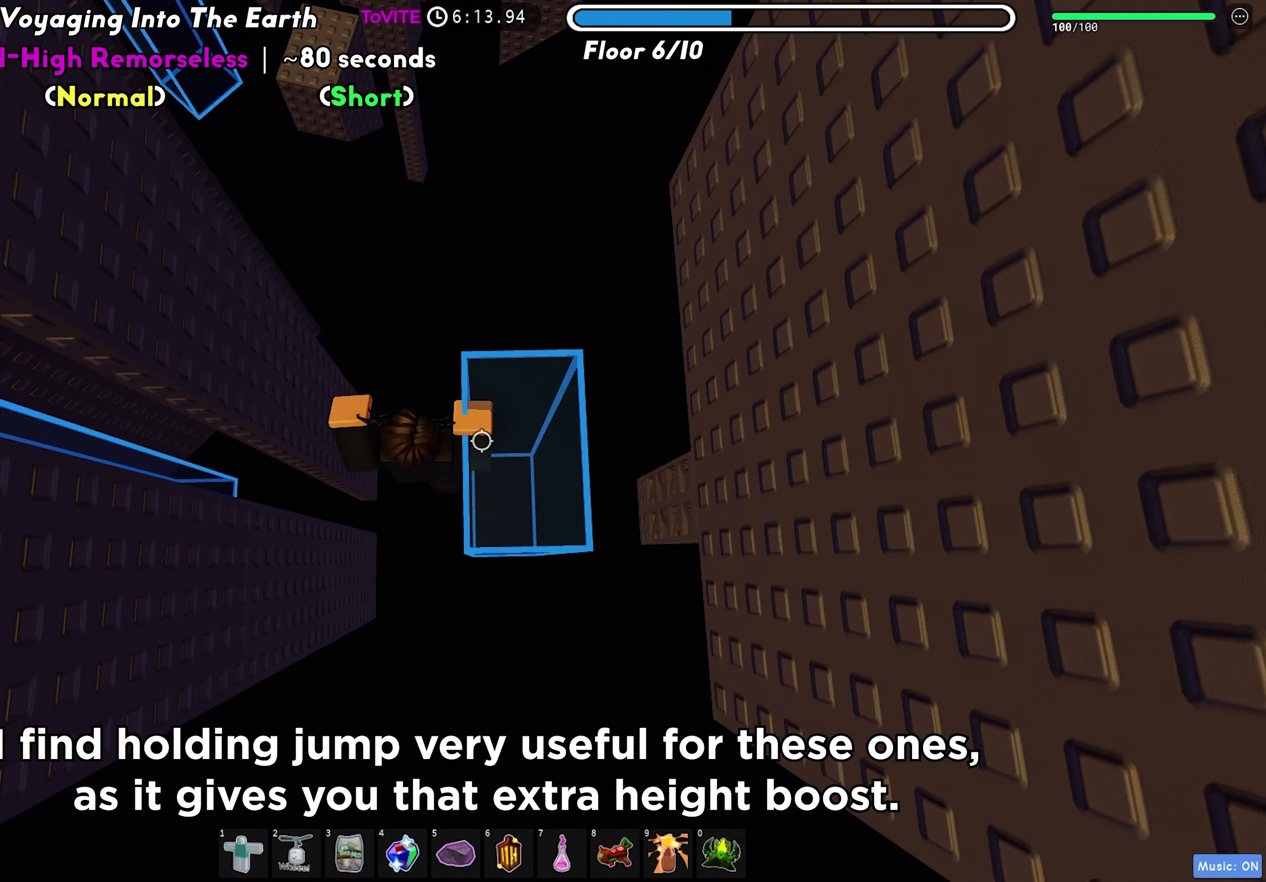
{"keys": [], "events": [[67, "space", "down"], [150, "d", "up"], [183, "space", "up"], [350, "shift", "down"], [433, "shift", "up"]]}
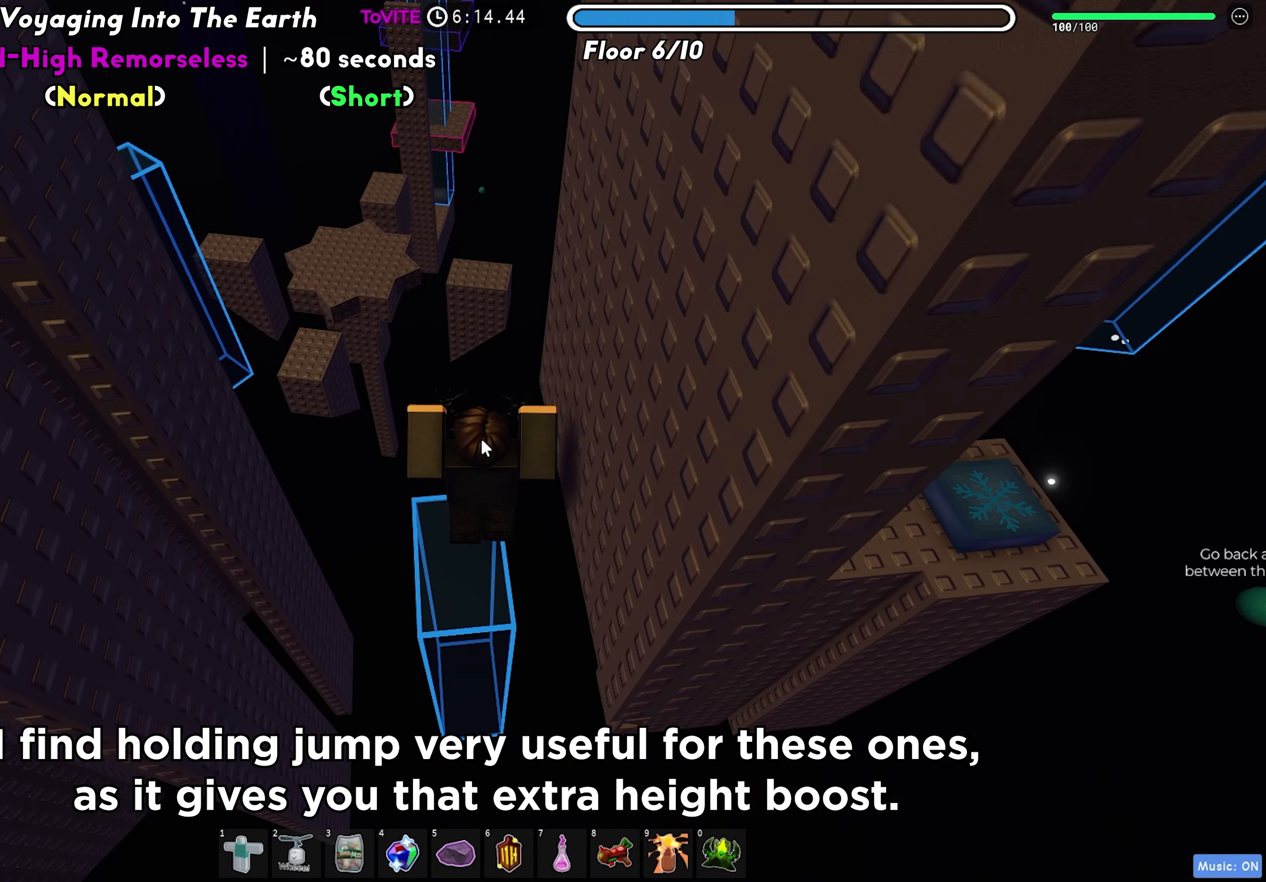
{"keys": ["d"], "events": [[267, "d", "down"], [367, "space", "down"], [467, "space", "up"]]}
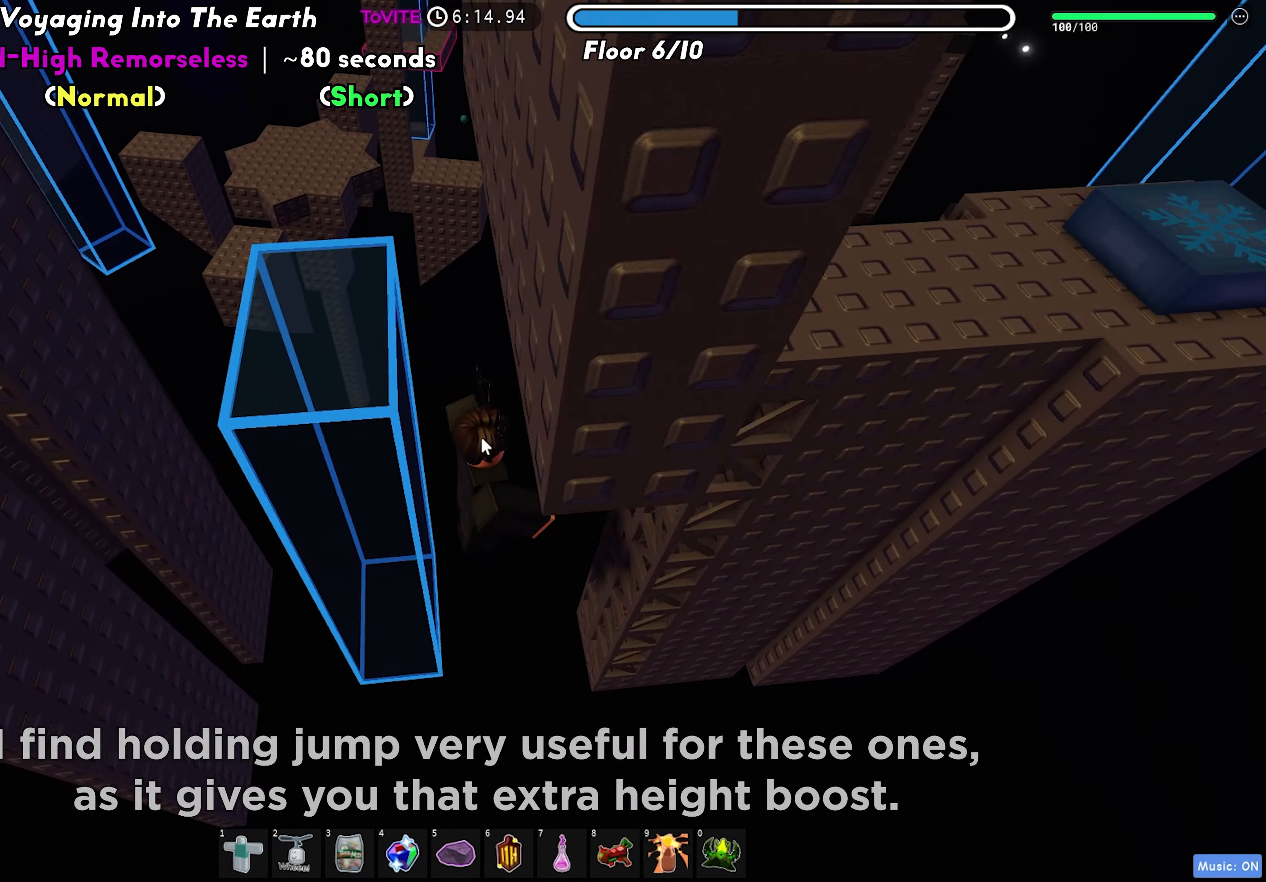
{"keys": ["d"], "events": []}
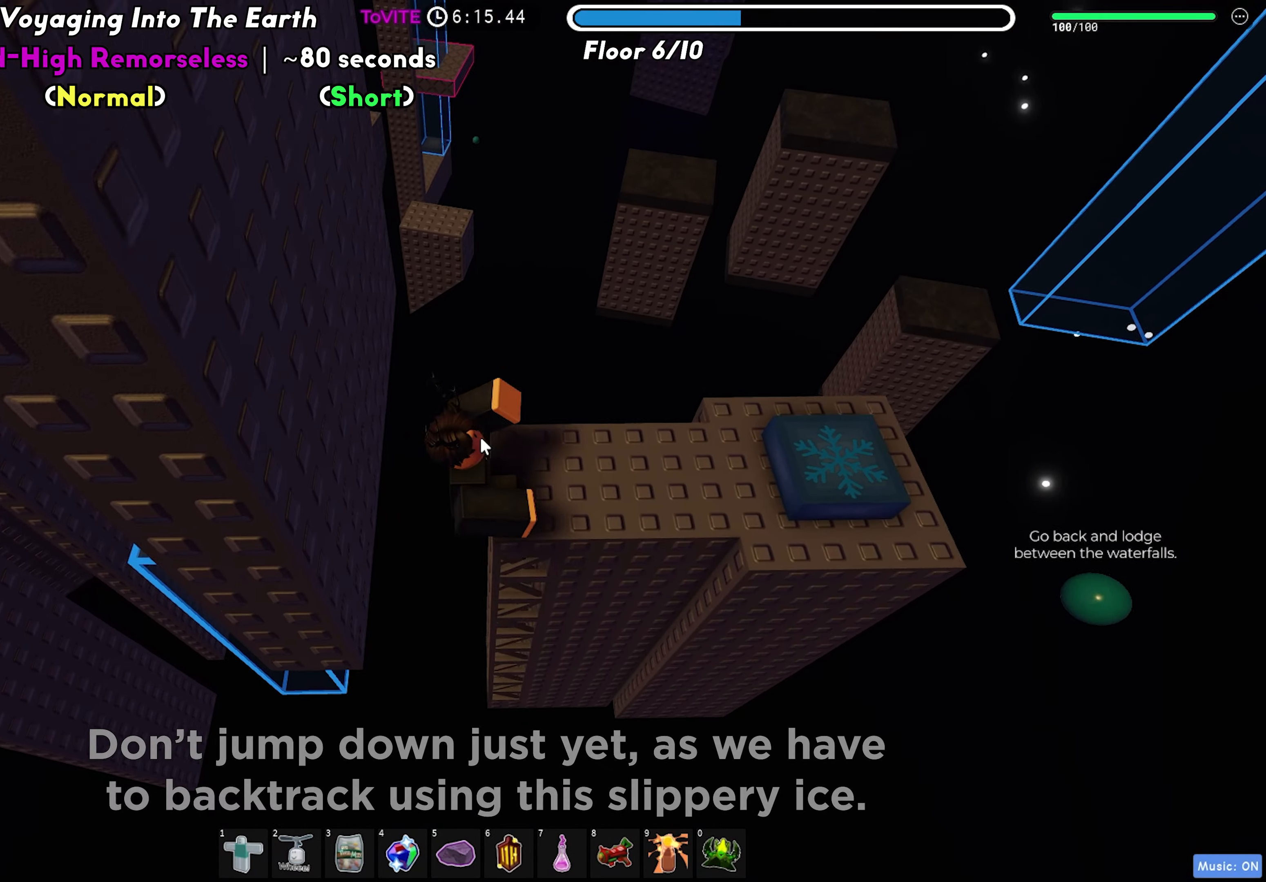
{"keys": ["d"], "events": []}
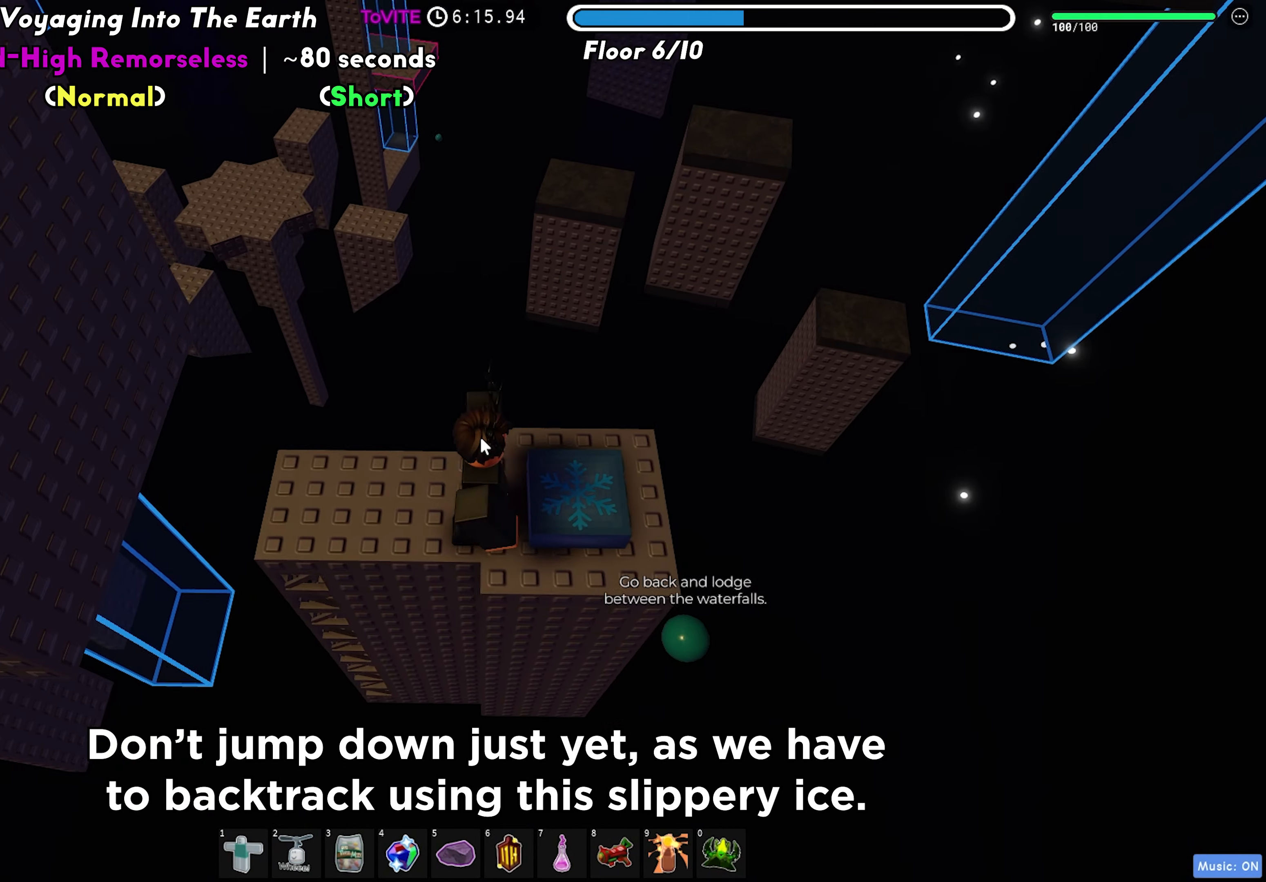
{"keys": ["space", "w"], "events": [[167, "d", "up"], [217, "w", "down"], [400, "shift", "down"], [417, "space", "down"], [500, "shift", "up"]]}
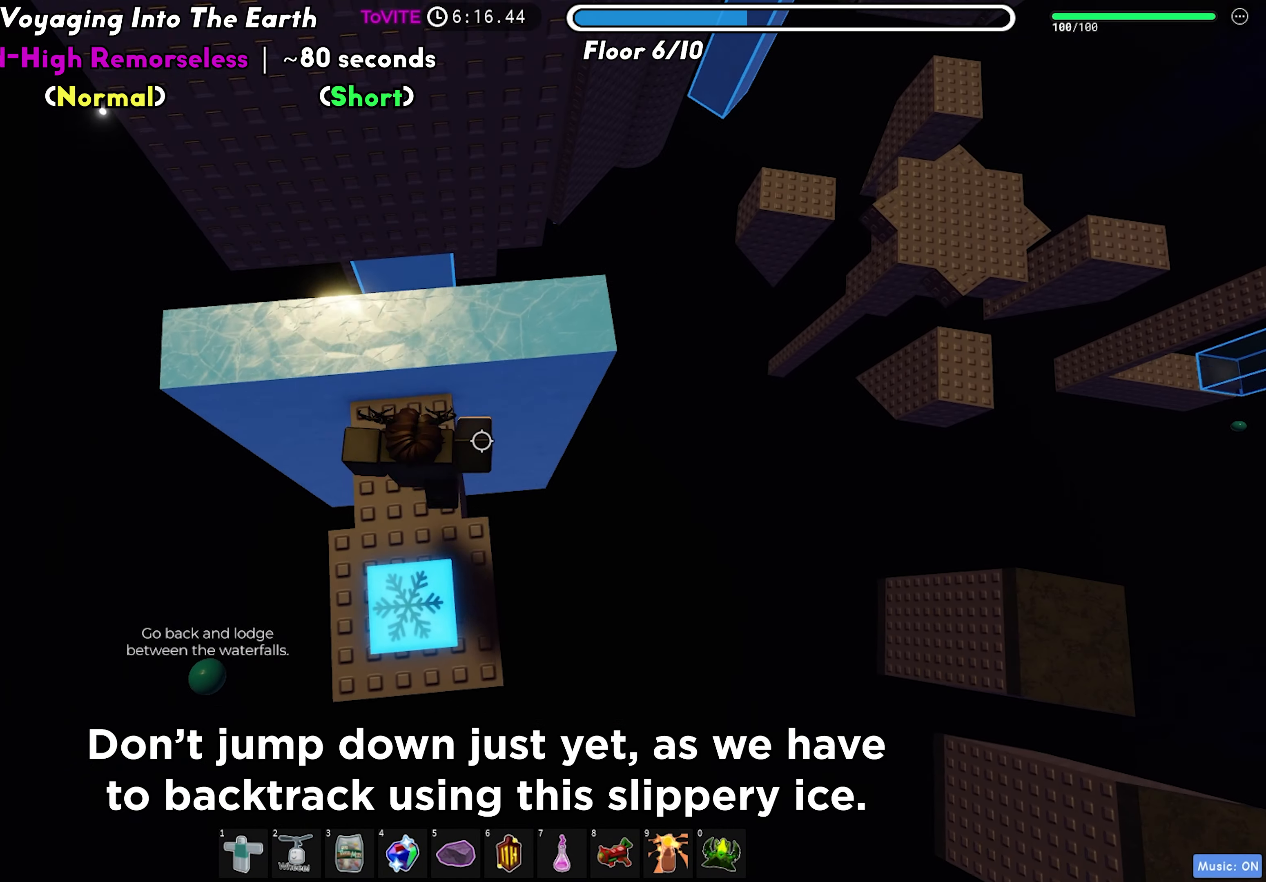
{"keys": [], "events": [[17, "d", "down"], [50, "space", "up"], [333, "w", "up"], [367, "space", "down"], [383, "d", "up"], [500, "space", "up"]]}
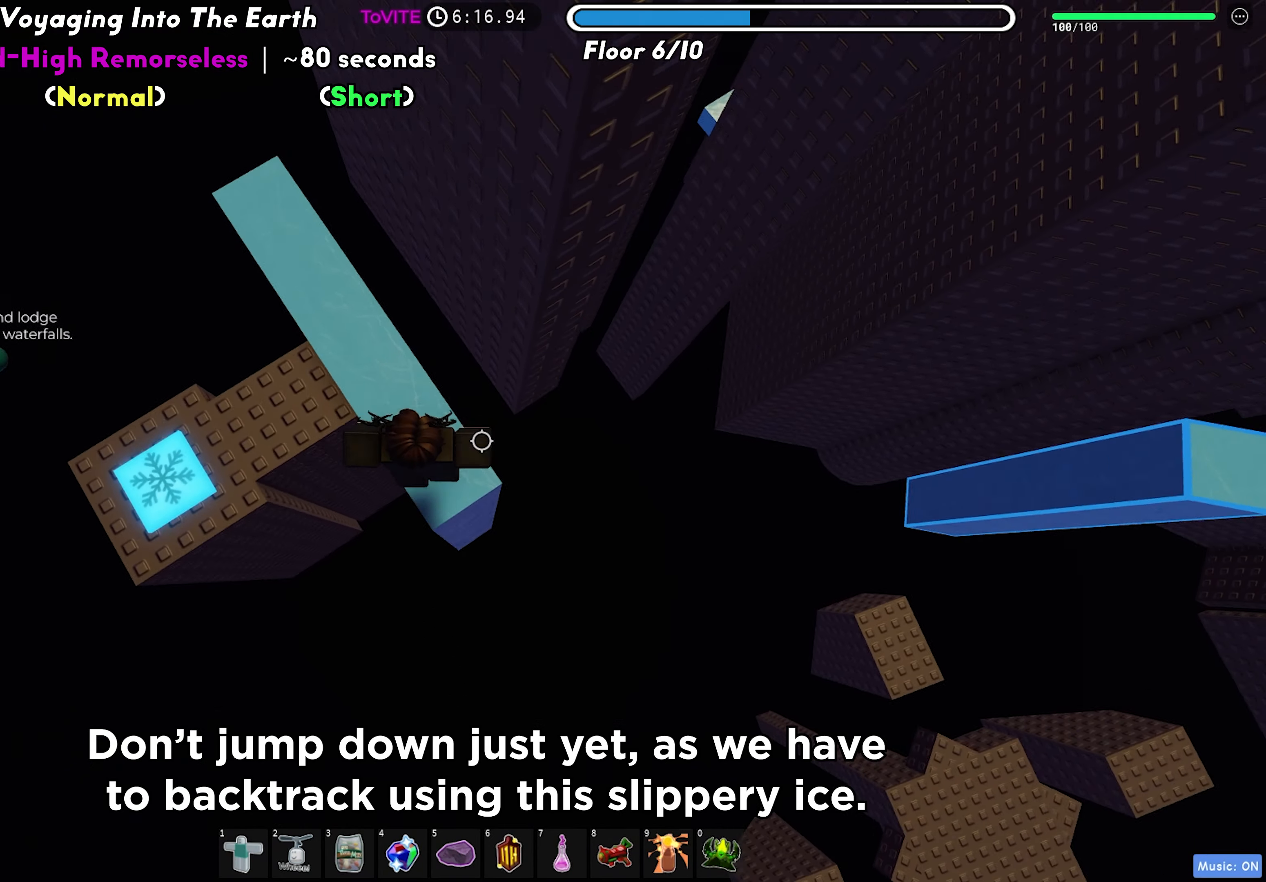
{"keys": ["d"], "events": [[333, "d", "down"]]}
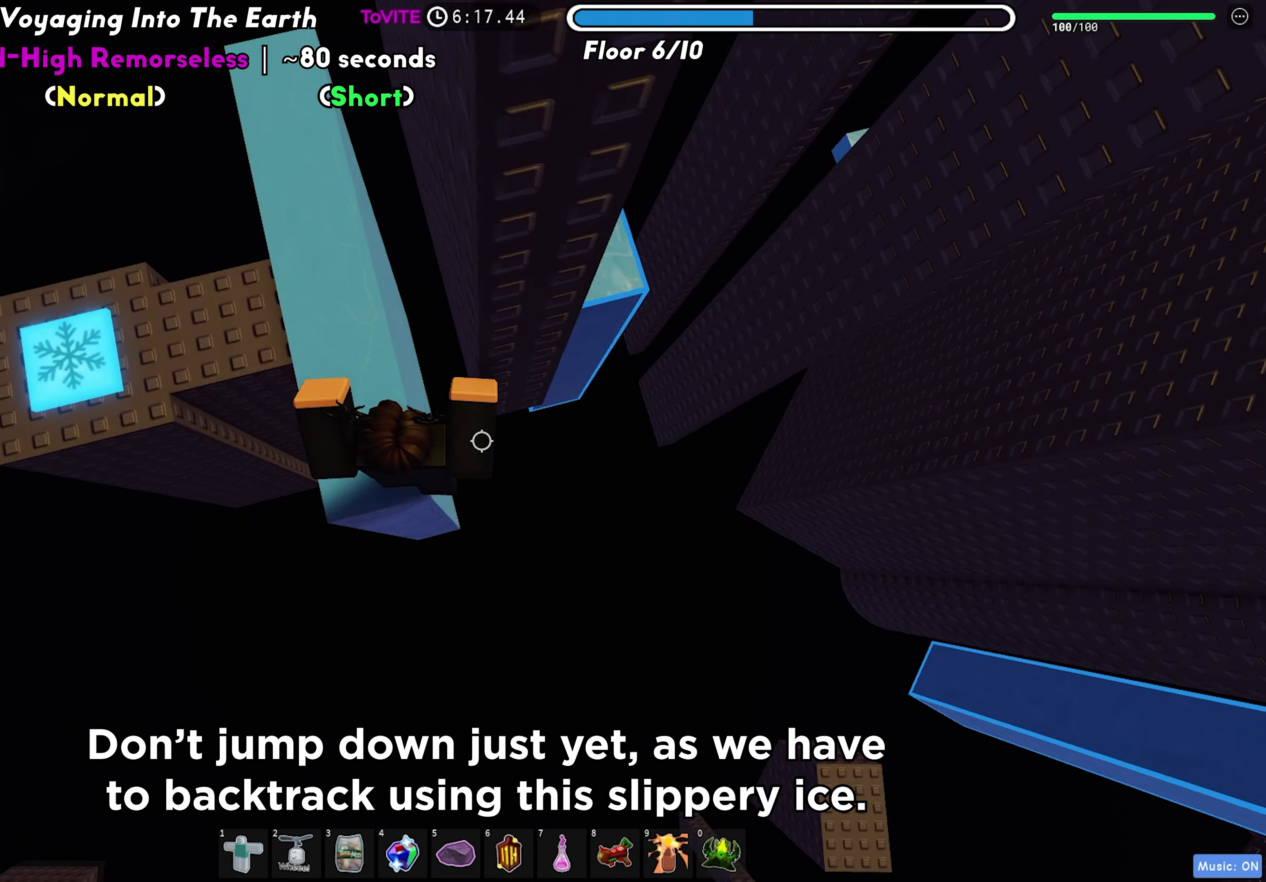
{"keys": ["d"], "events": [[83, "space", "down"], [183, "space", "up"]]}
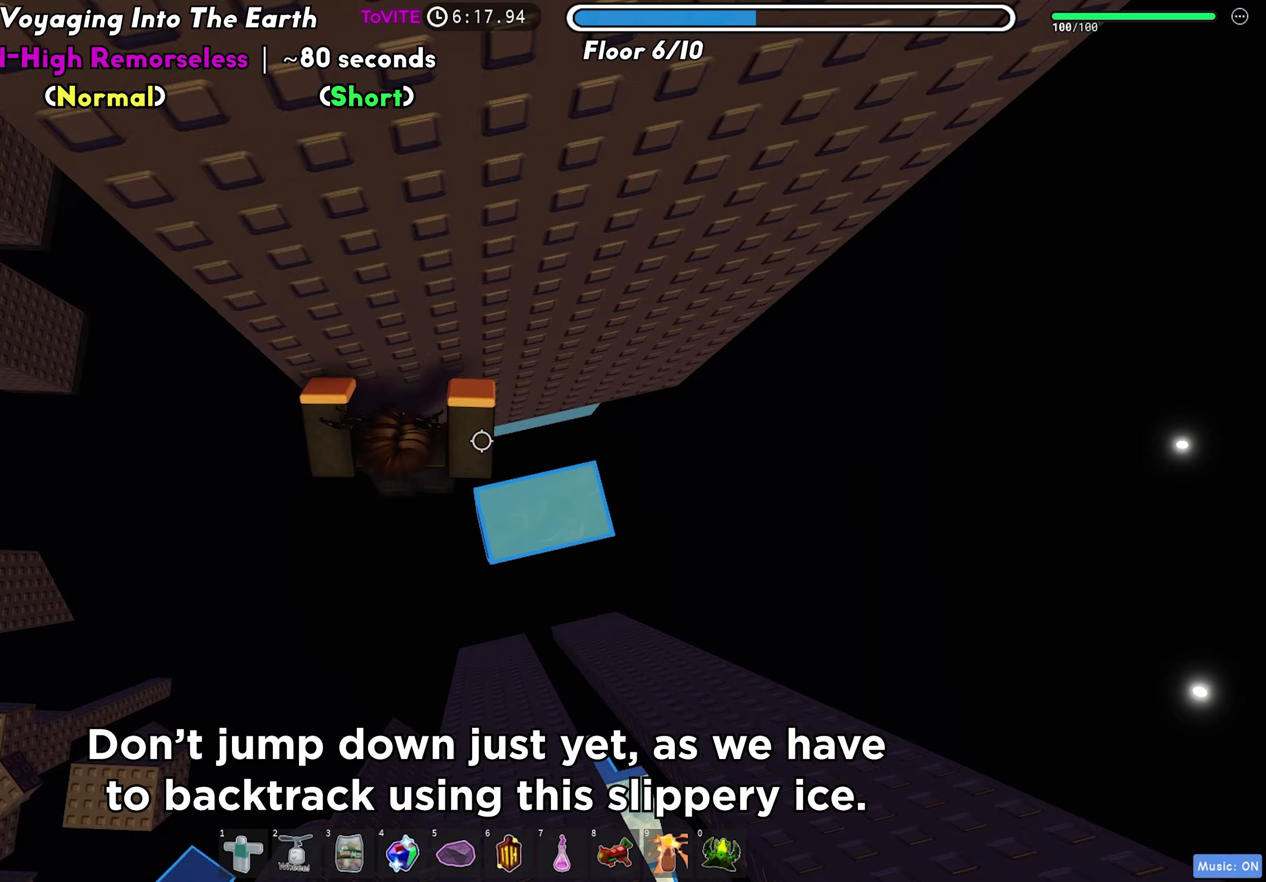
{"keys": [], "events": [[183, "space", "down"], [217, "d", "up"], [267, "space", "up"]]}
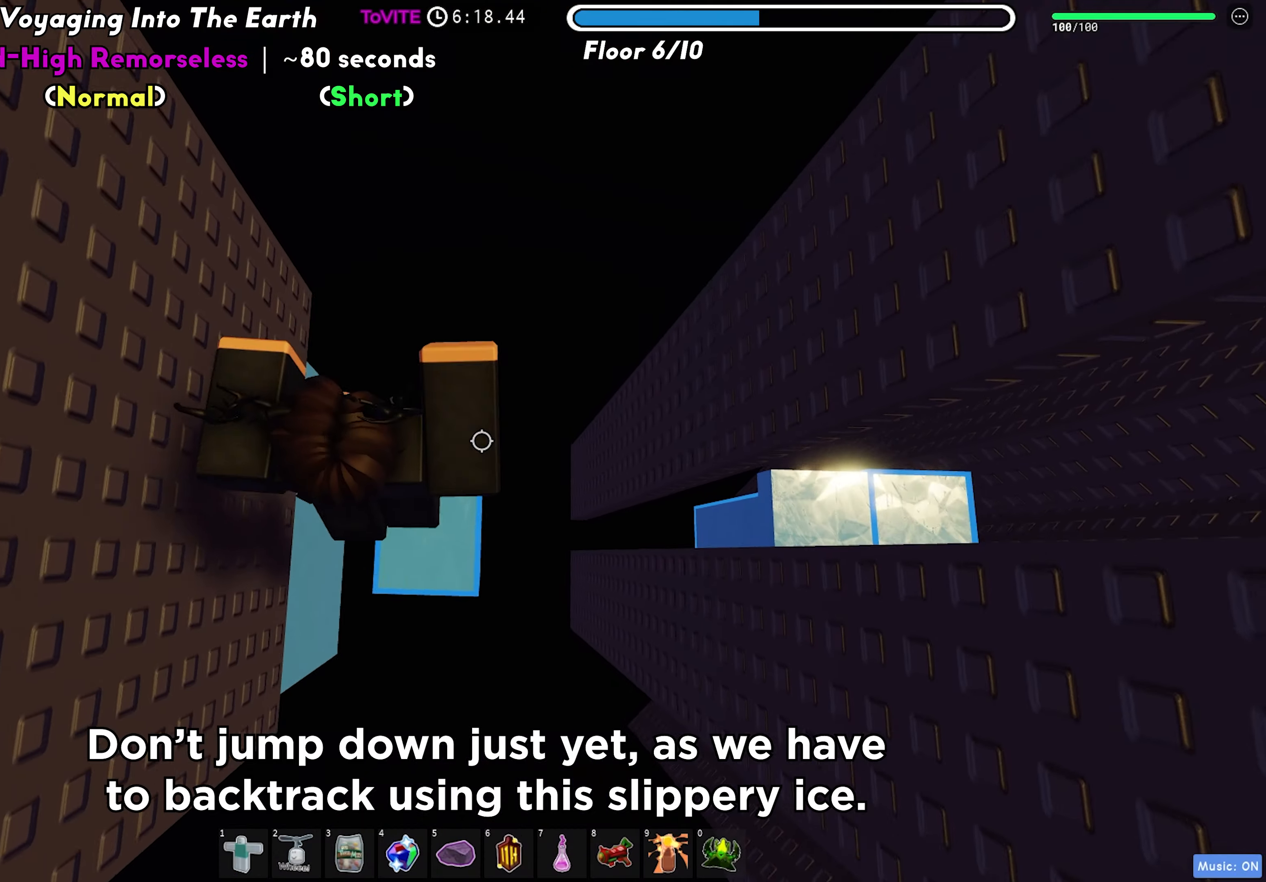
{"keys": ["d"], "events": [[117, "d", "down"], [350, "space", "down"], [450, "space", "up"]]}
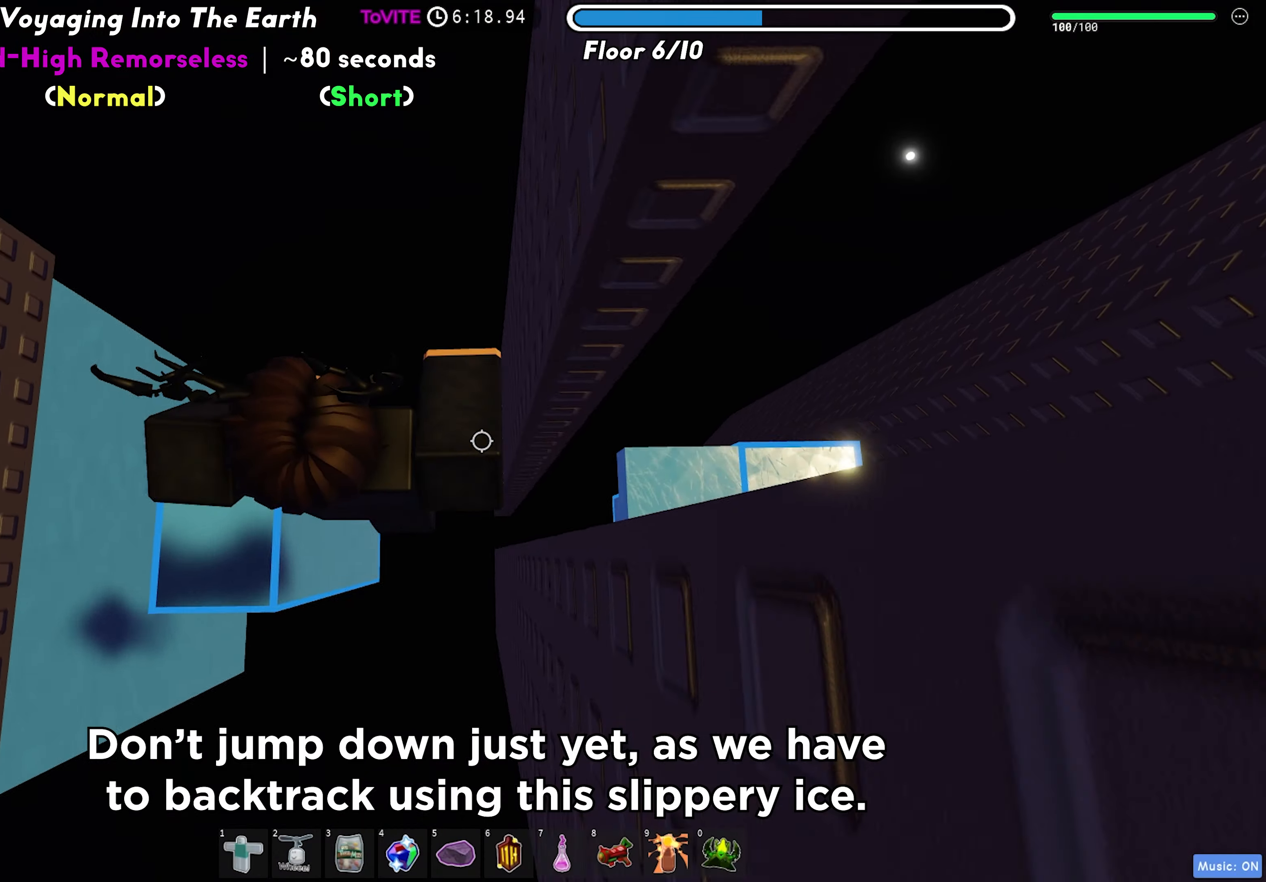
{"keys": ["d", "space"], "events": [[433, "space", "down"]]}
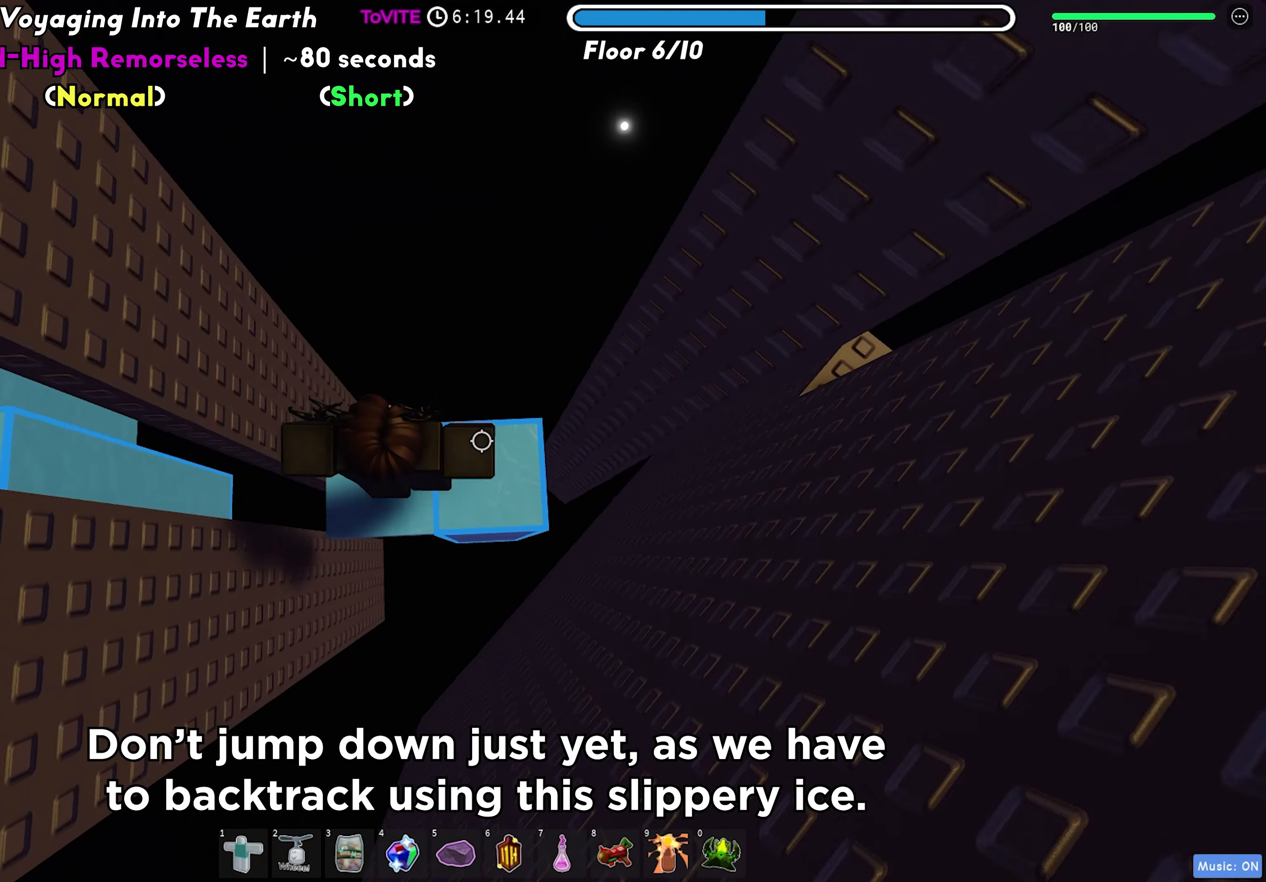
{"keys": ["d"], "events": [[50, "space", "up"], [100, "d", "up"], [383, "d", "down"]]}
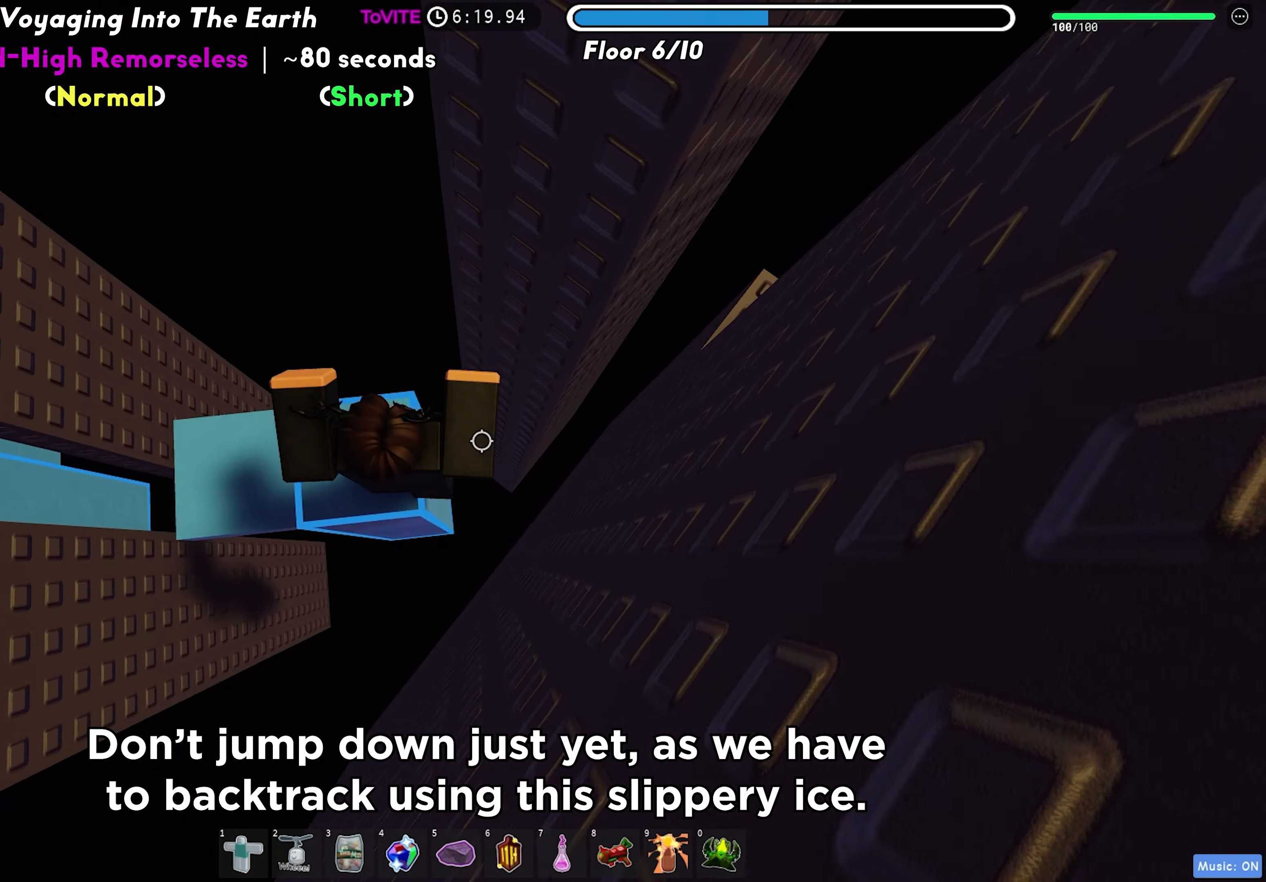
{"keys": ["d"], "events": [[83, "space", "down"], [183, "space", "up"]]}
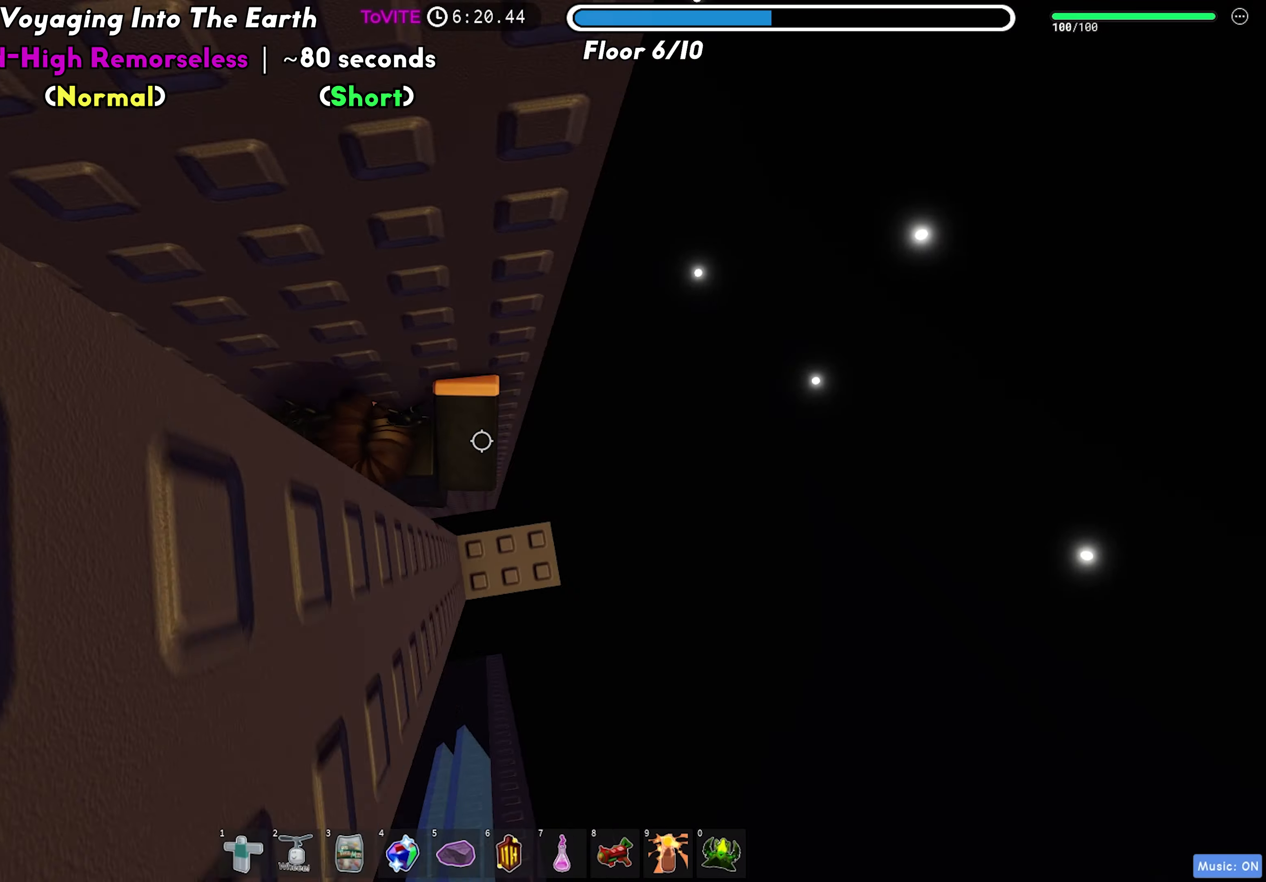
{"keys": ["s"], "events": [[217, "d", "up"], [350, "s", "down"]]}